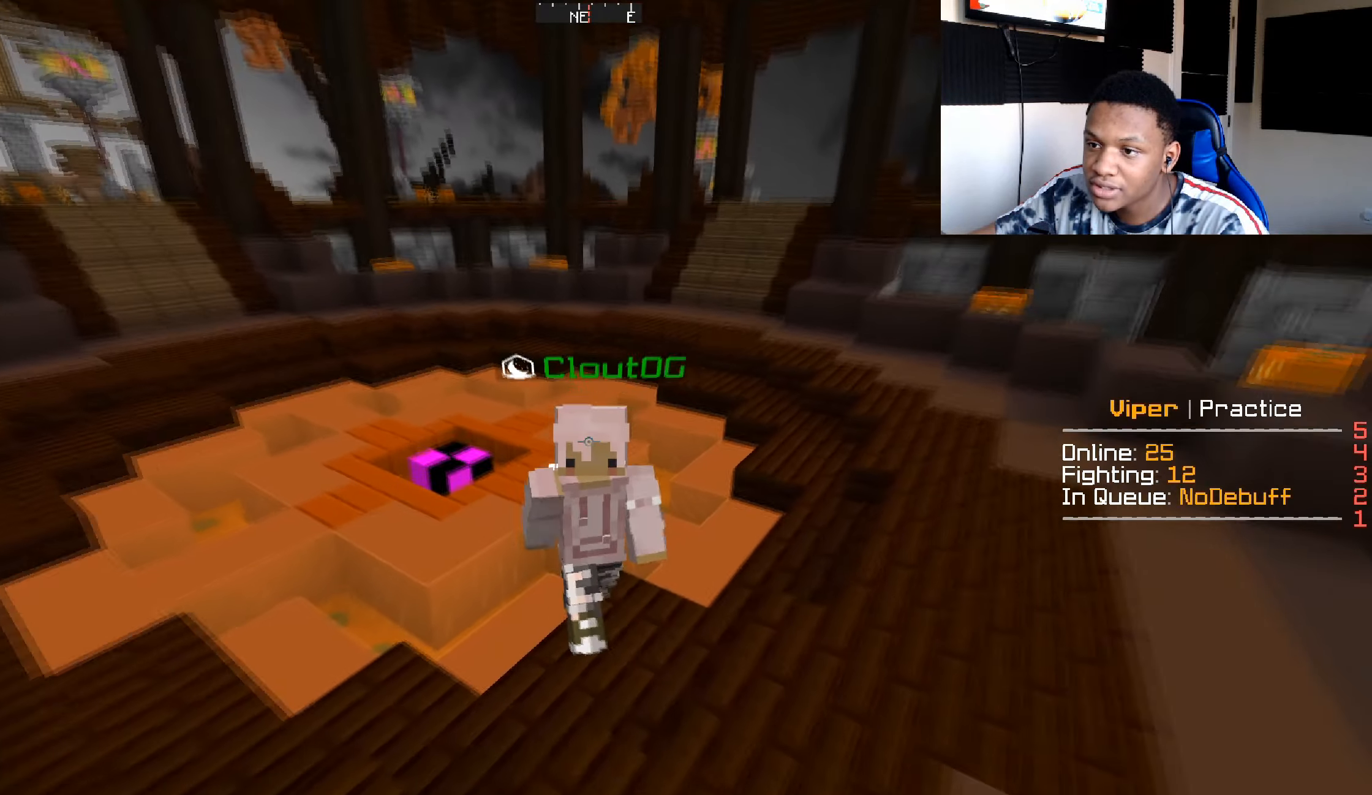
Gameplay with keyboard and mouse; each line is a JSON object with the keys and mouse buttons held at the frame after it. "events" lists presses ("down") and releases ("up") of "a", "d", "s", "w", "mouse_left" and "mouse_right" between this image and that frame as [ms after this image, input, new state], when the widget could be followed in between. "mouse_left", "mouse_right" = the "left", "right" buttons of the "mouse" list. No other keys are recorded. Fast repeated clicks can show as one long hold. Mouse movement is not recorded.
{"keys": ["w"], "mouse": [], "events": []}
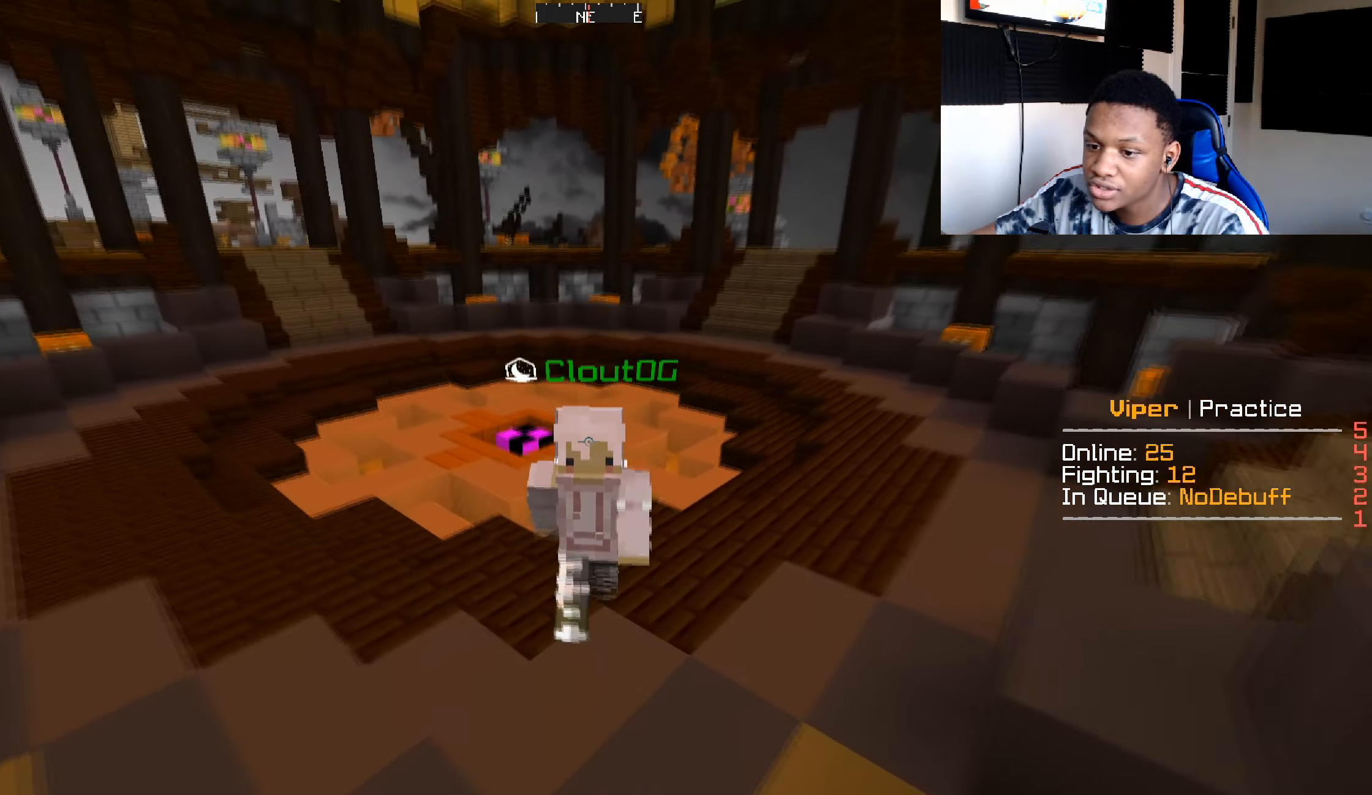
{"keys": ["w"], "mouse": [], "events": []}
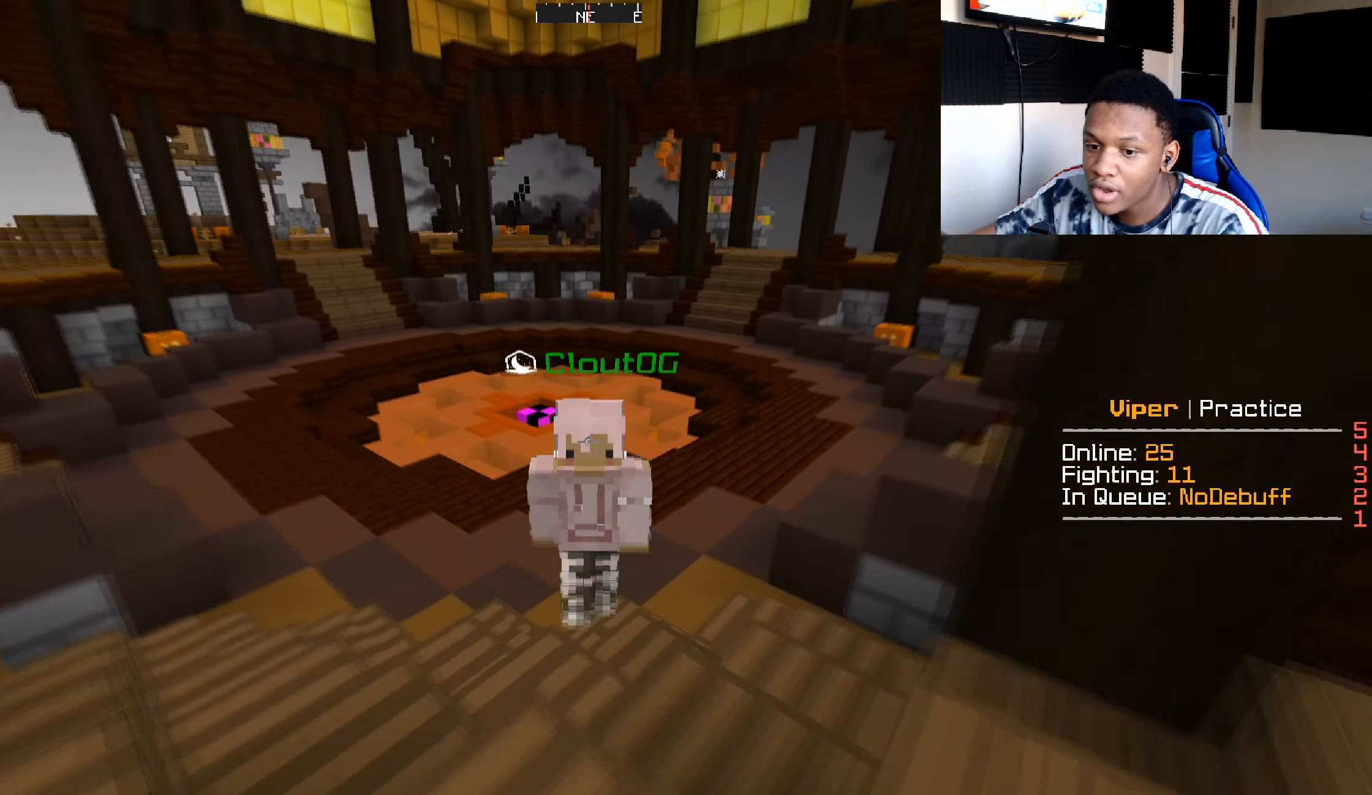
{"keys": ["w"], "mouse": [], "events": []}
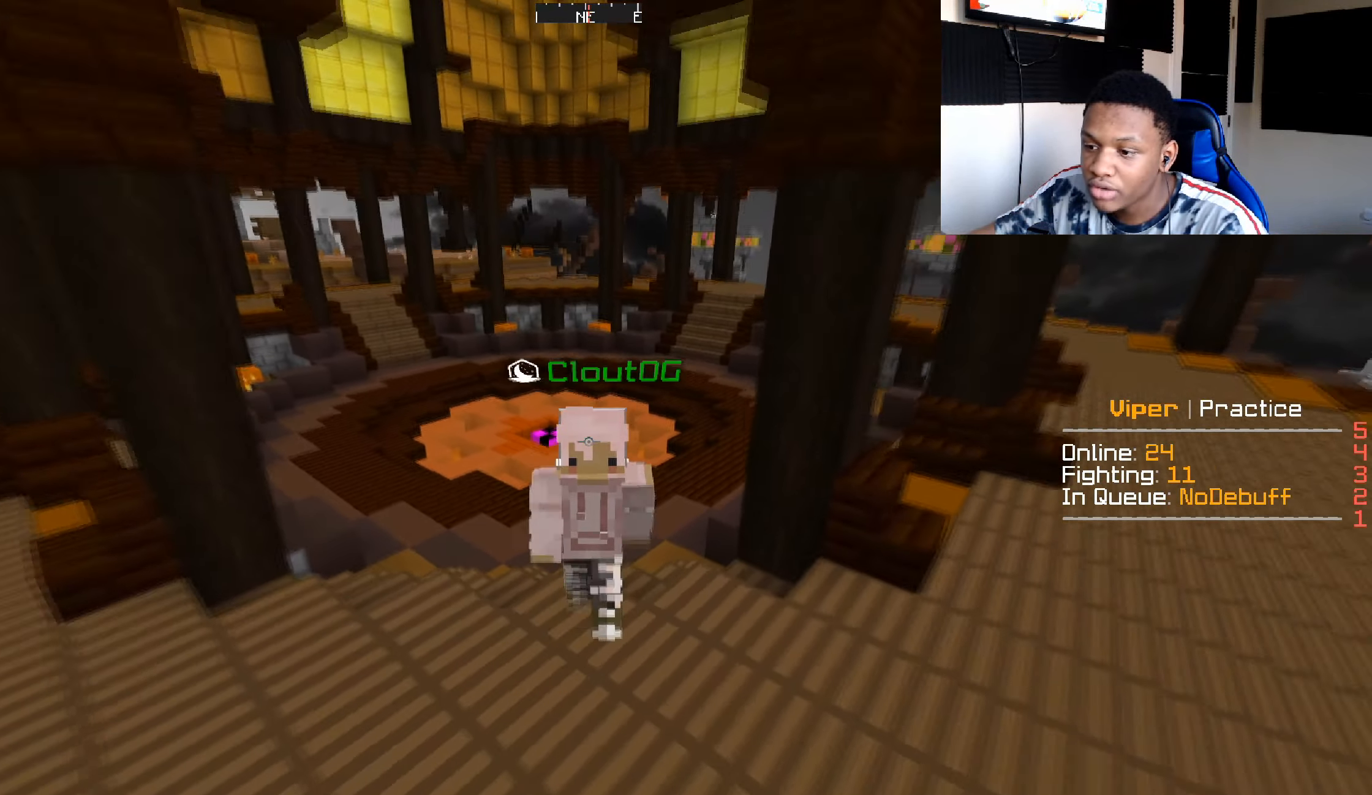
{"keys": ["w"], "mouse": [], "events": []}
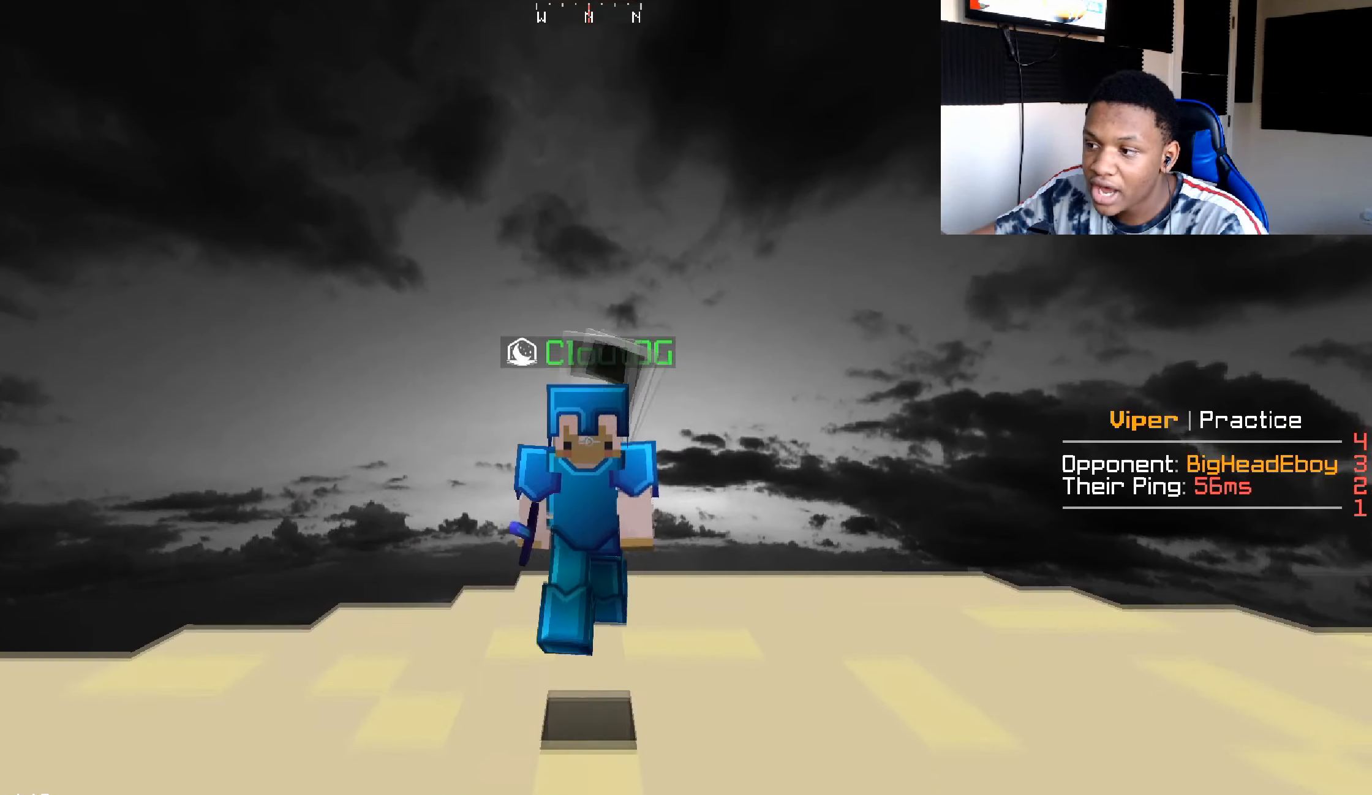
{"keys": ["w"], "mouse": [], "events": []}
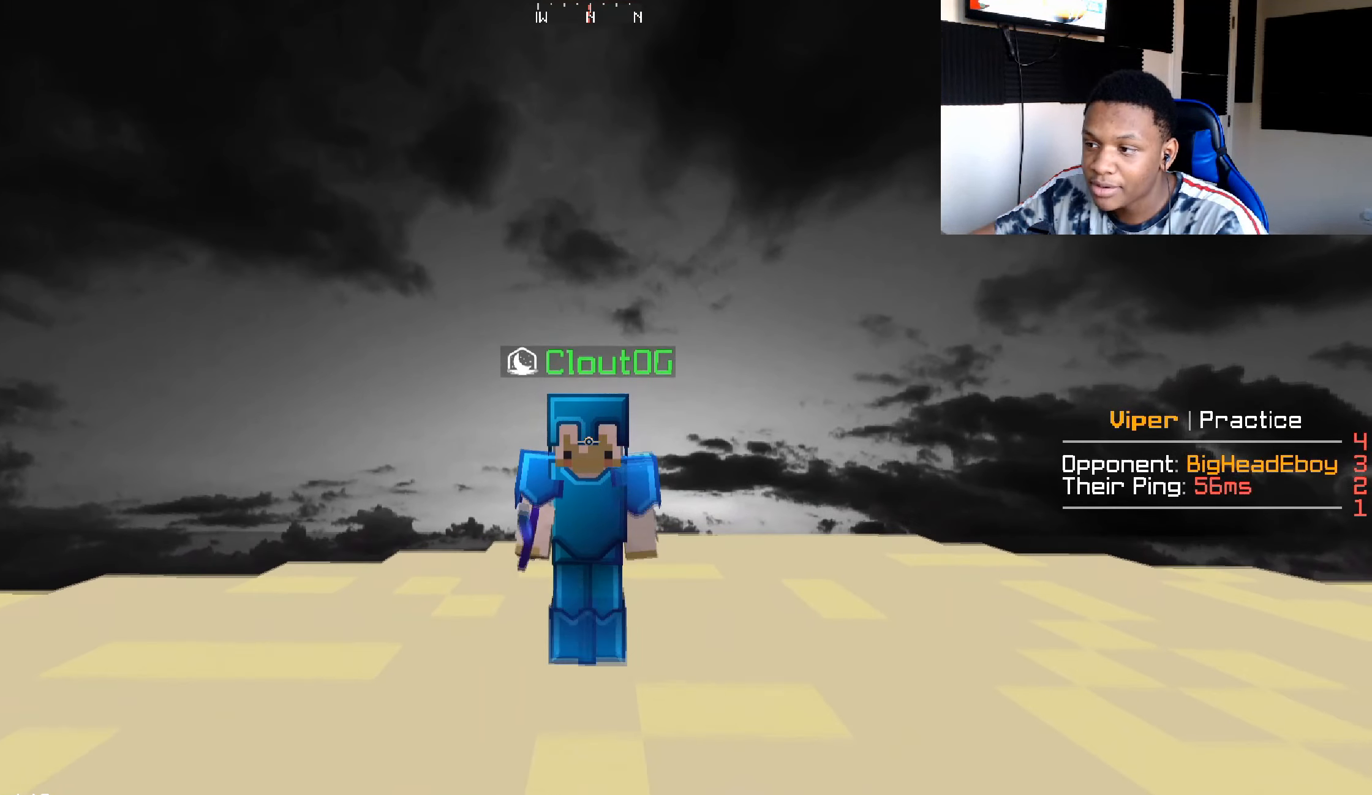
{"keys": ["w"], "mouse": [], "events": []}
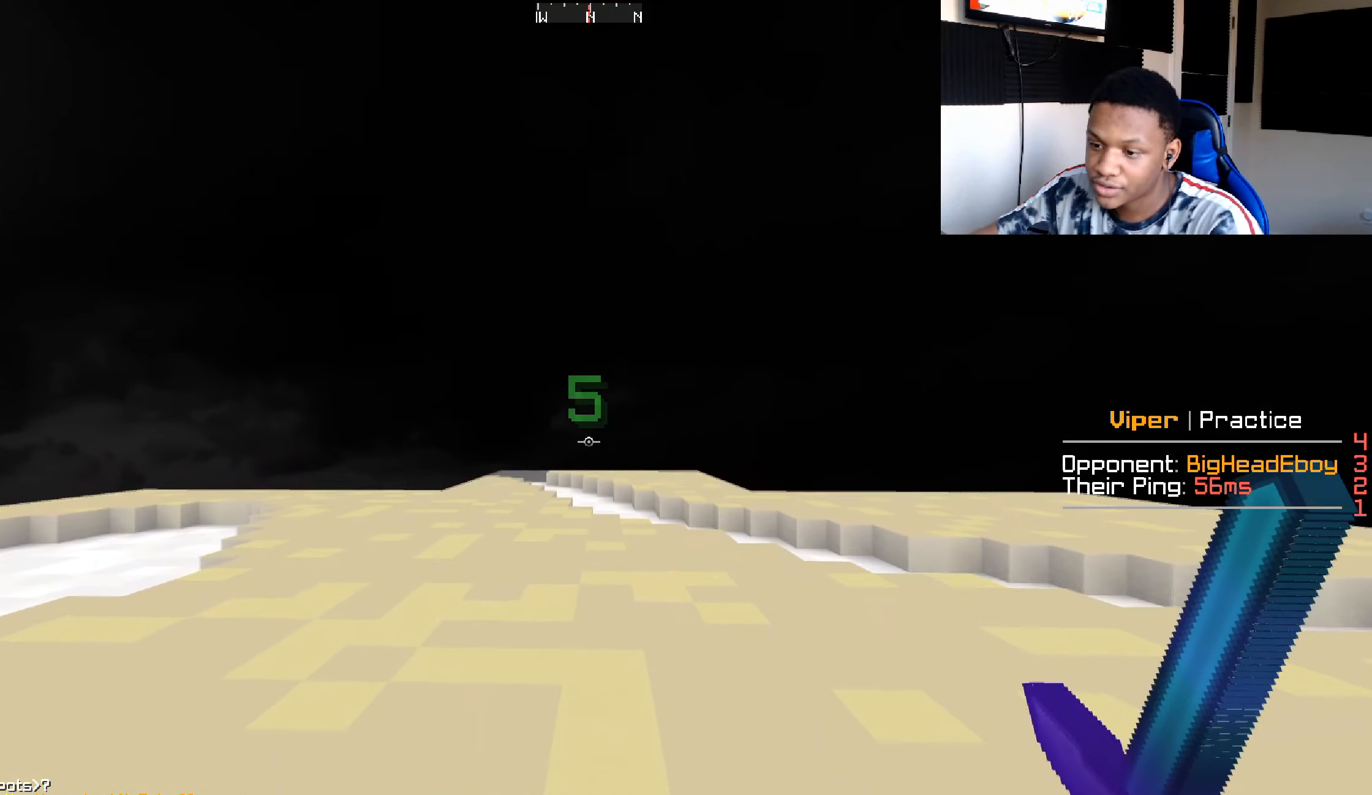
{"keys": [], "mouse": [], "events": [[351, "w", "up"]]}
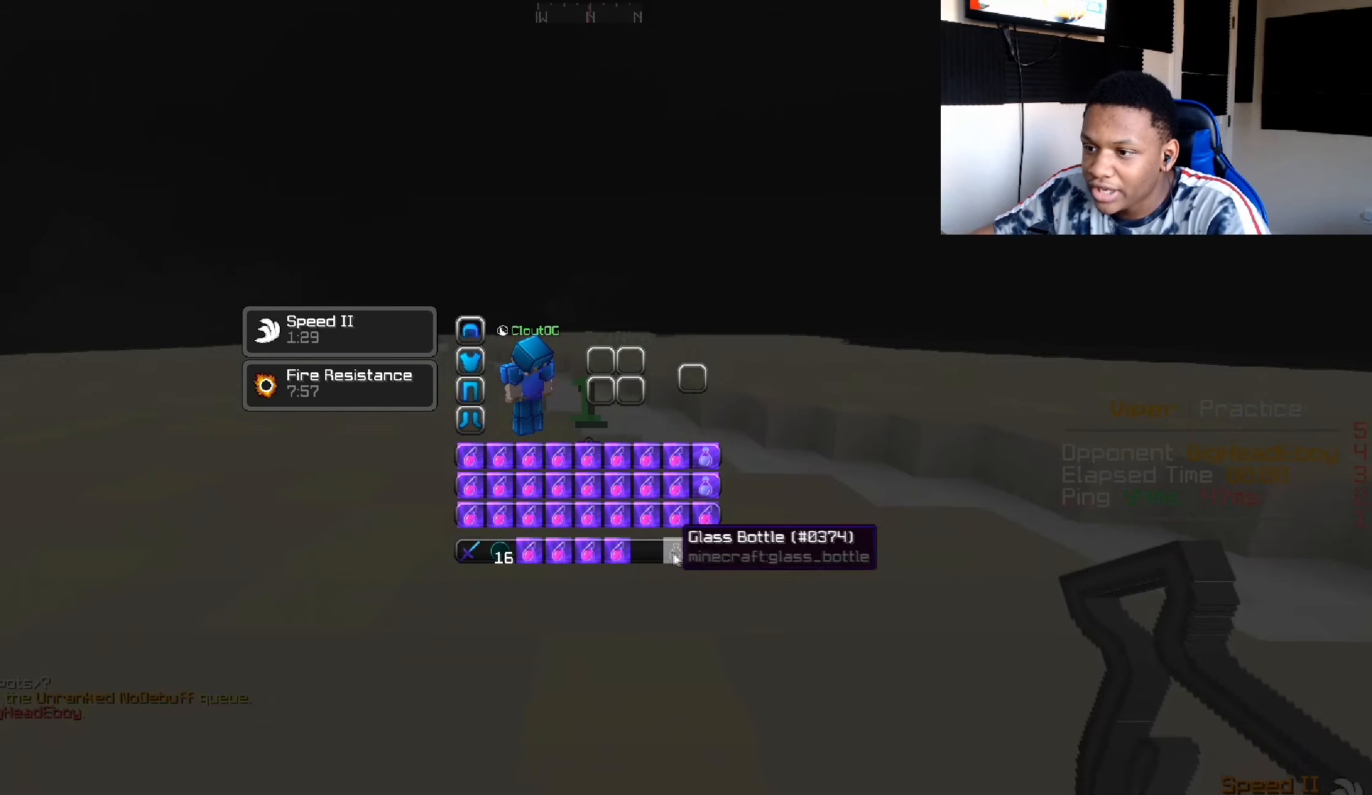
{"keys": [], "mouse": [], "events": []}
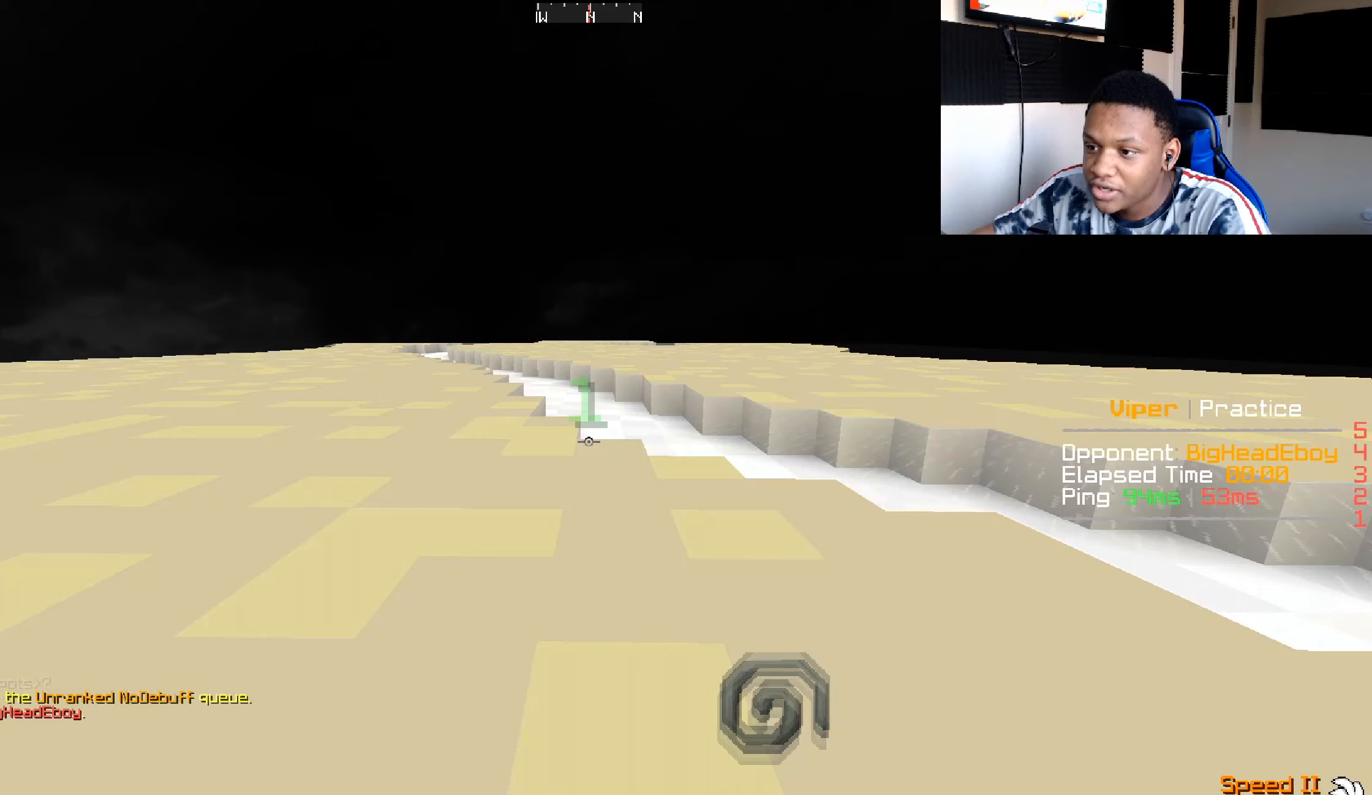
{"keys": ["w"], "mouse": ["left"], "events": [[133, "w", "down"], [484, "mouse_left", "down"]]}
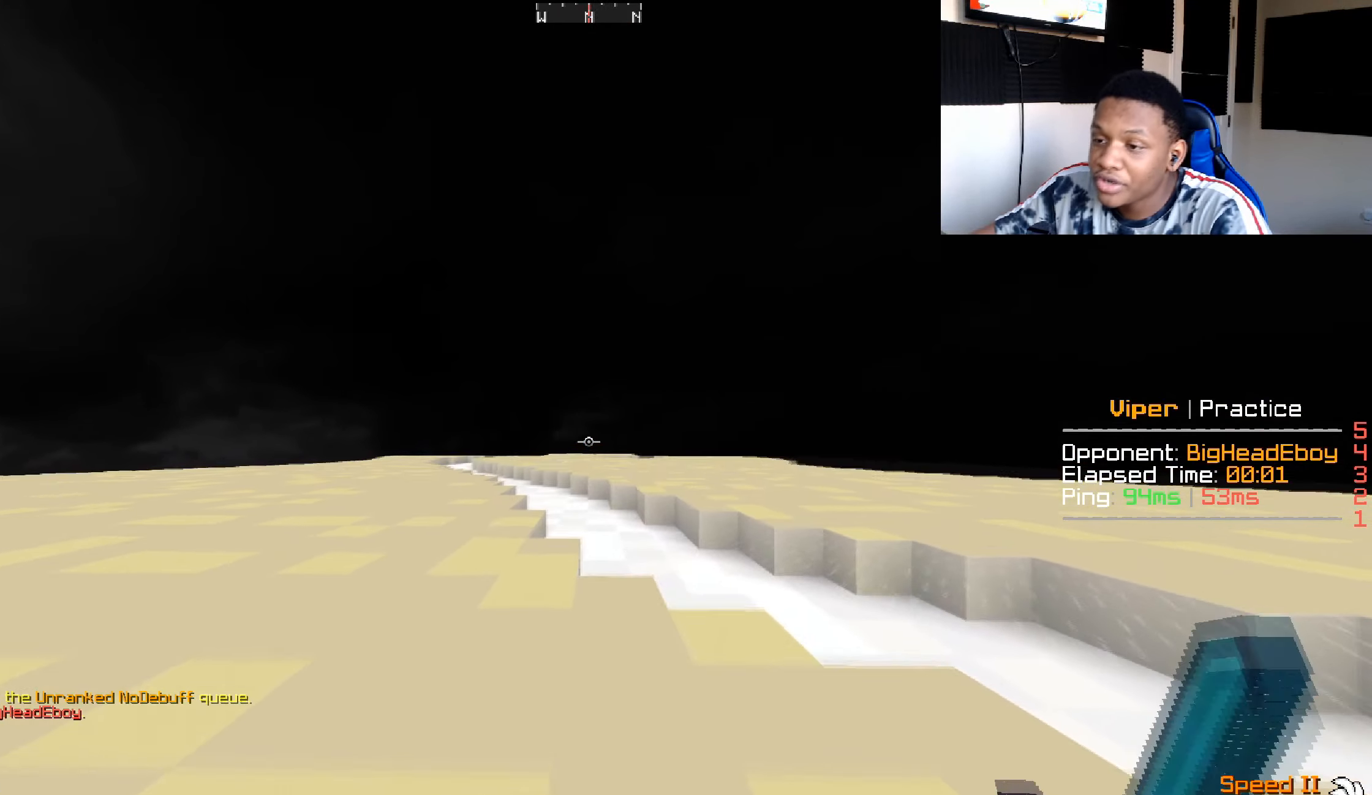
{"keys": ["w"], "mouse": ["left"], "events": []}
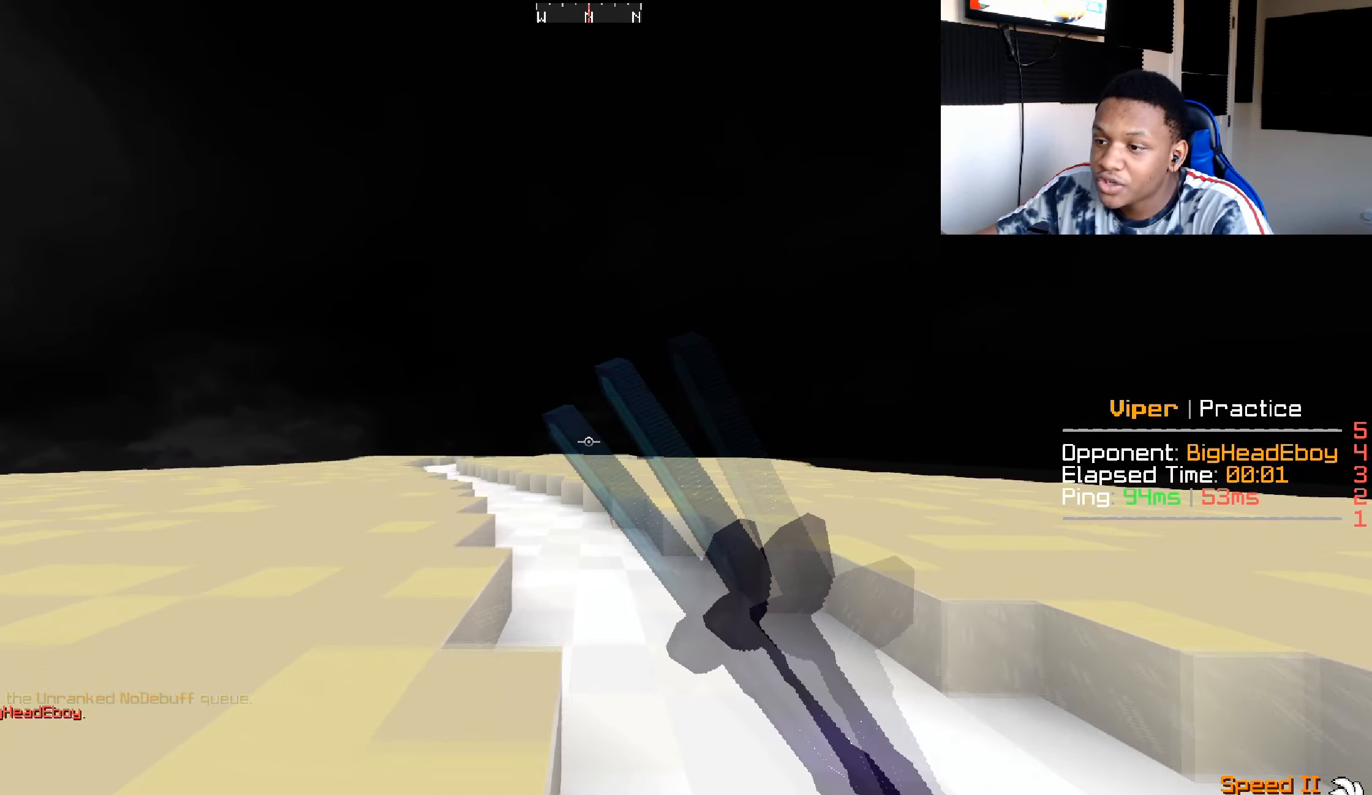
{"keys": ["w"], "mouse": ["left"], "events": [[350, "mouse_left", "up"], [383, "mouse_left", "down"]]}
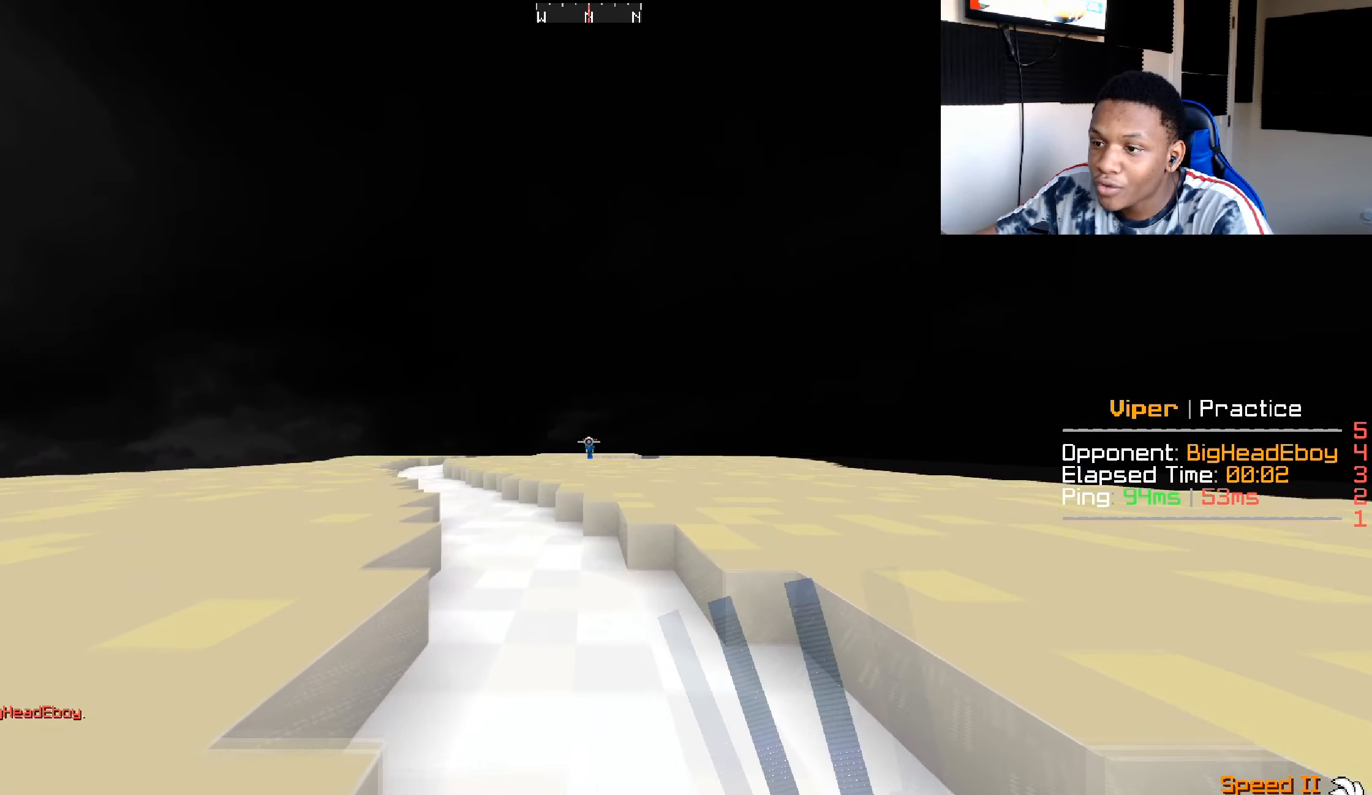
{"keys": [], "mouse": ["left"], "events": [[451, "w", "up"]]}
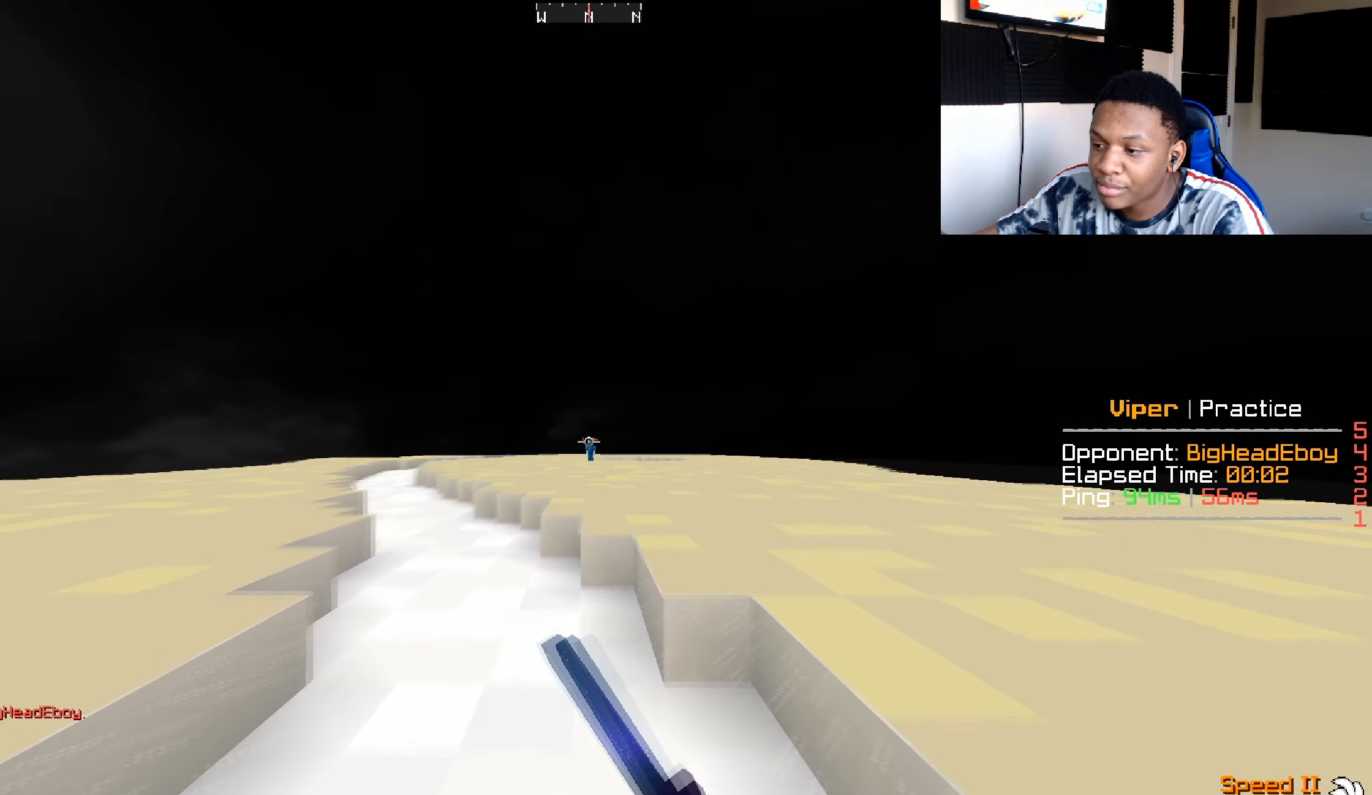
{"keys": ["s"], "mouse": [], "events": [[33, "s", "down"], [83, "mouse_left", "up"]]}
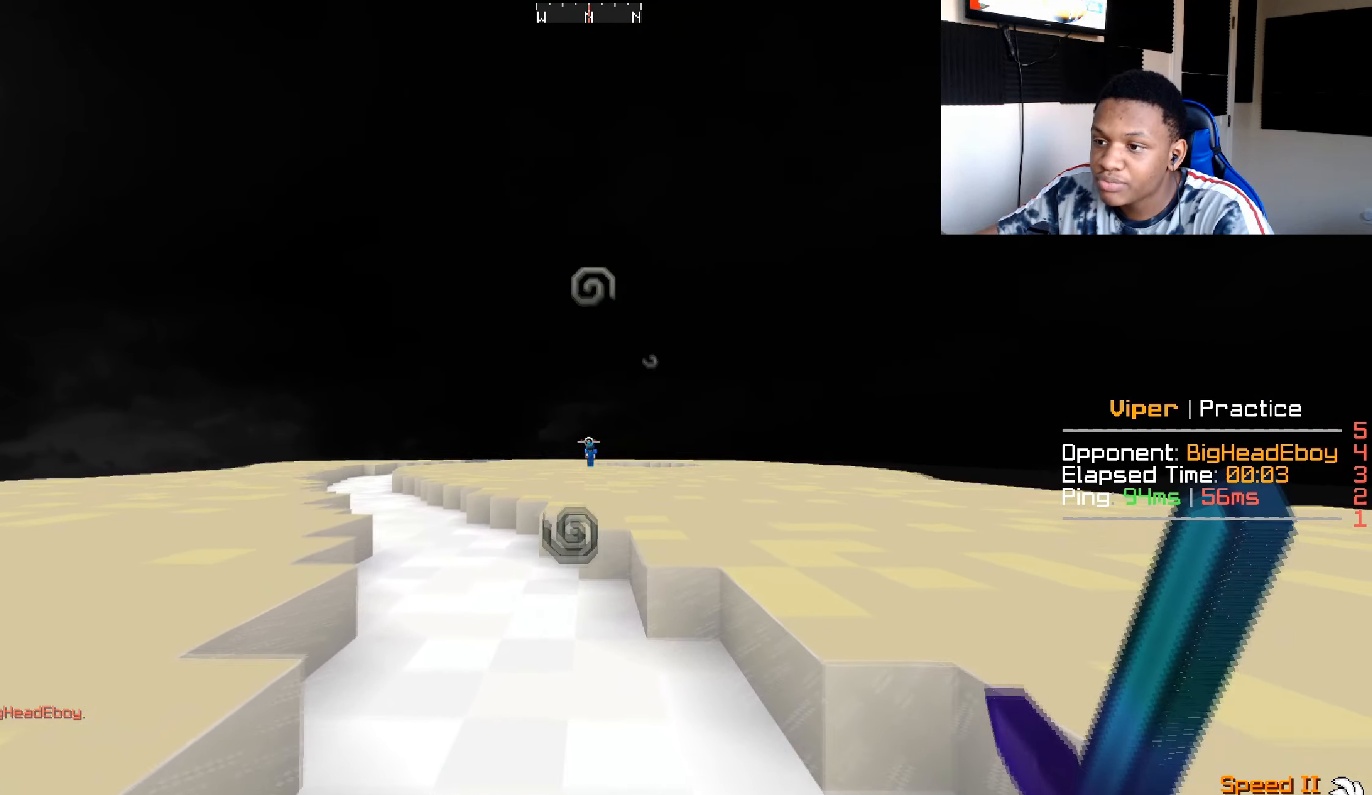
{"keys": ["s"], "mouse": [], "events": []}
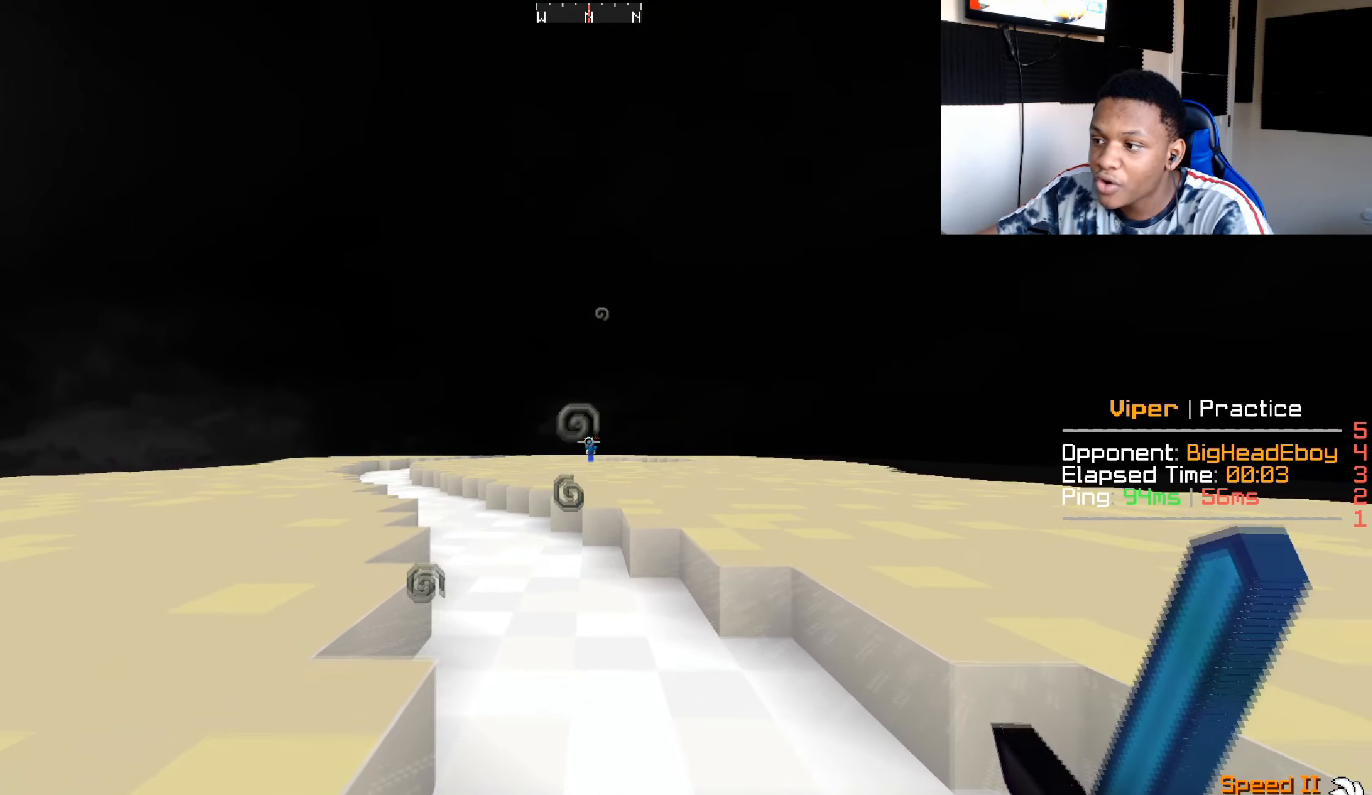
{"keys": ["s"], "mouse": [], "events": []}
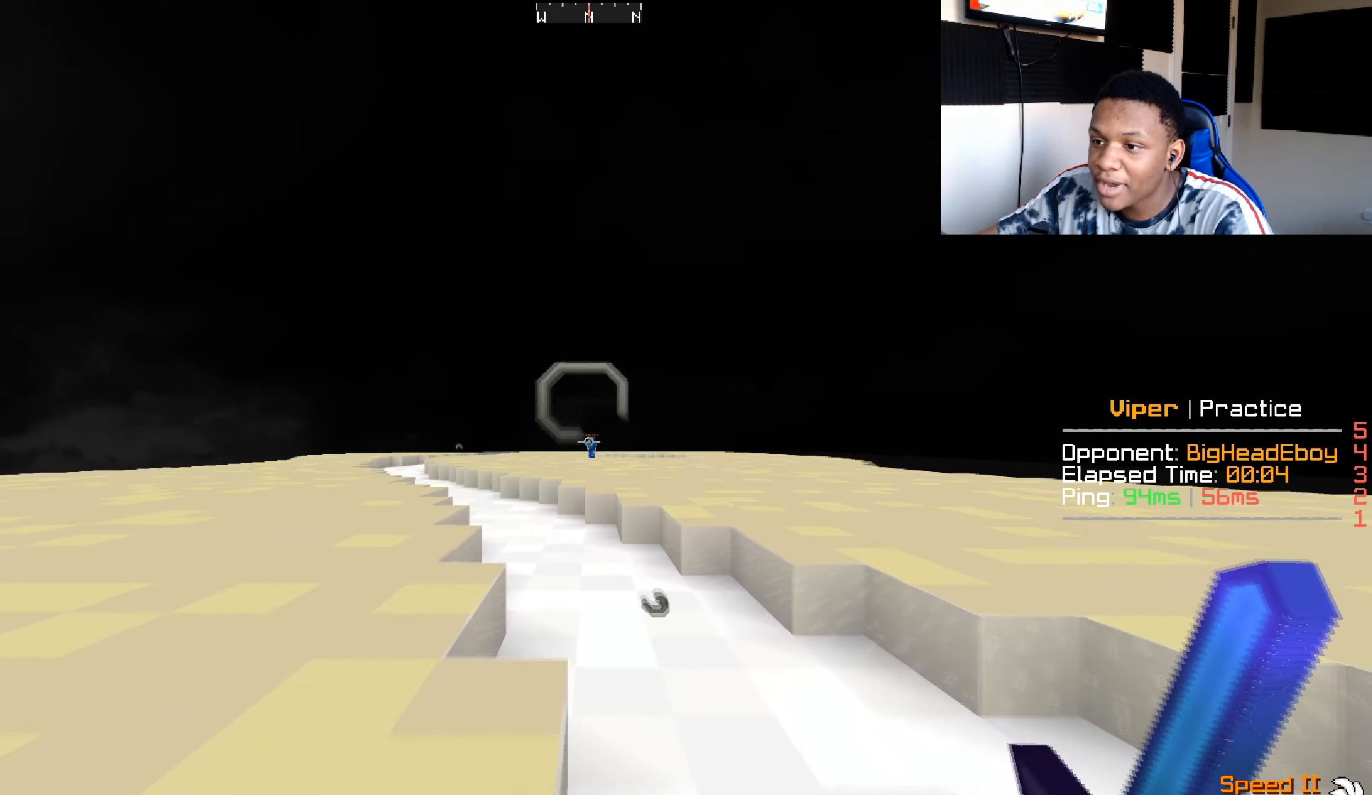
{"keys": [], "mouse": [], "events": [[117, "s", "up"]]}
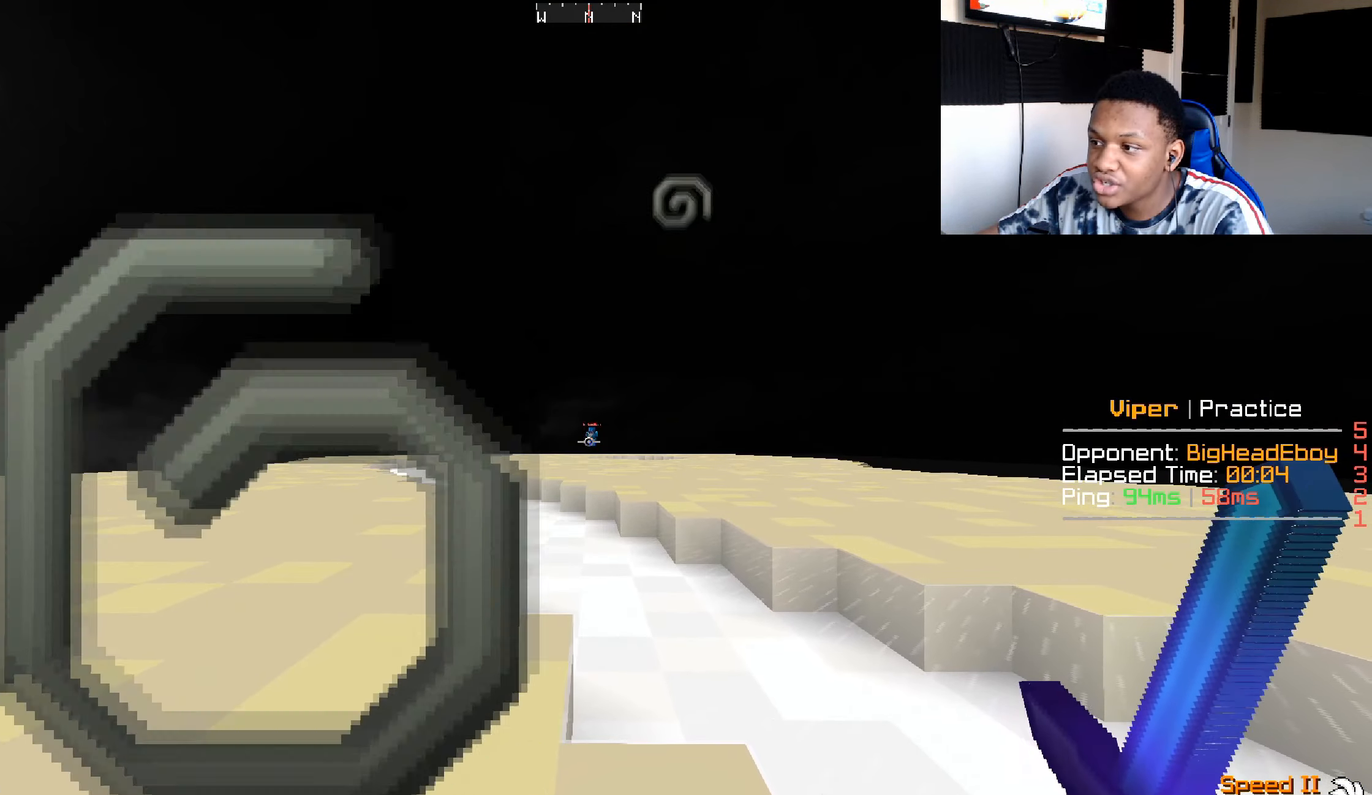
{"keys": ["w"], "mouse": [], "events": [[100, "w", "down"]]}
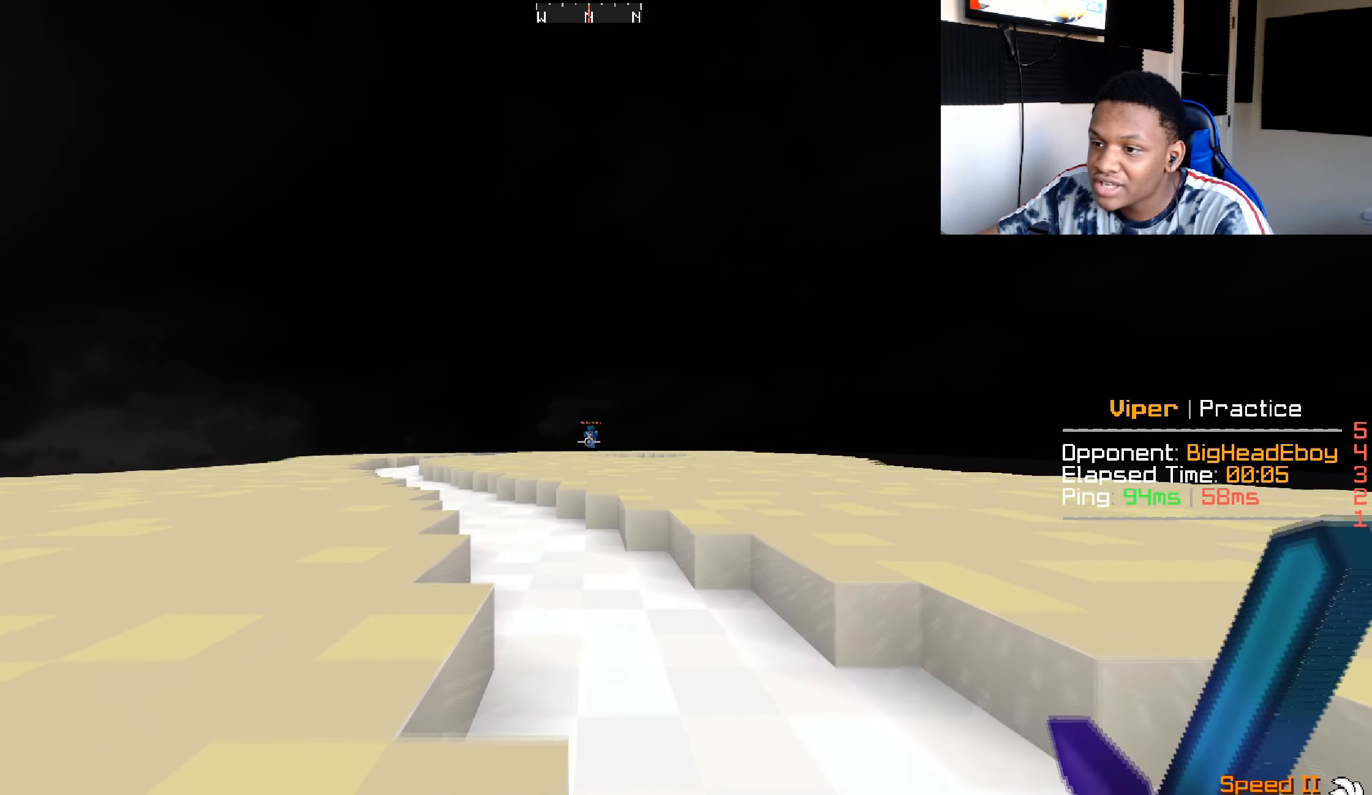
{"keys": [], "mouse": [], "events": [[234, "w", "up"]]}